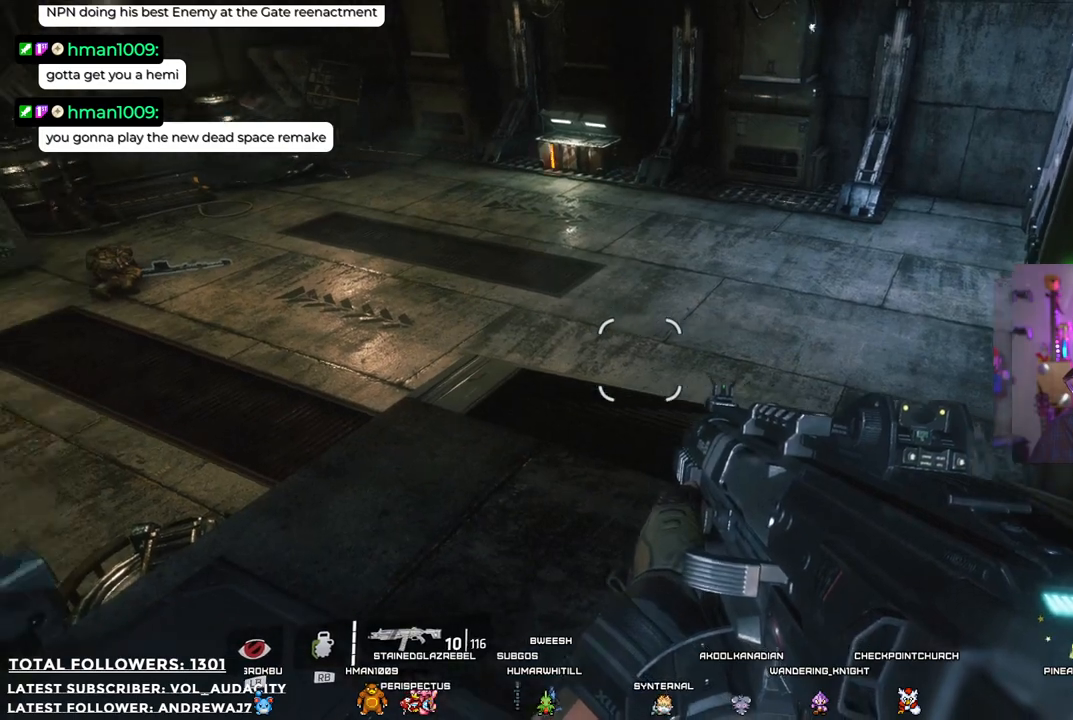
Gameplay with a controller (Xbox layout); each line is a JSON object with the inputs held at the frame after it. "events" lists button and stick changes between this image and that frame as [ms after this image, input, new state], when the widget could be followed in between. Not read: R3.
{"buttons": [], "left_stick": "right", "right_stick": "left", "events": [[134, "right_stick", "center"], [418, "left_stick", "right"], [451, "right_stick", "left"]]}
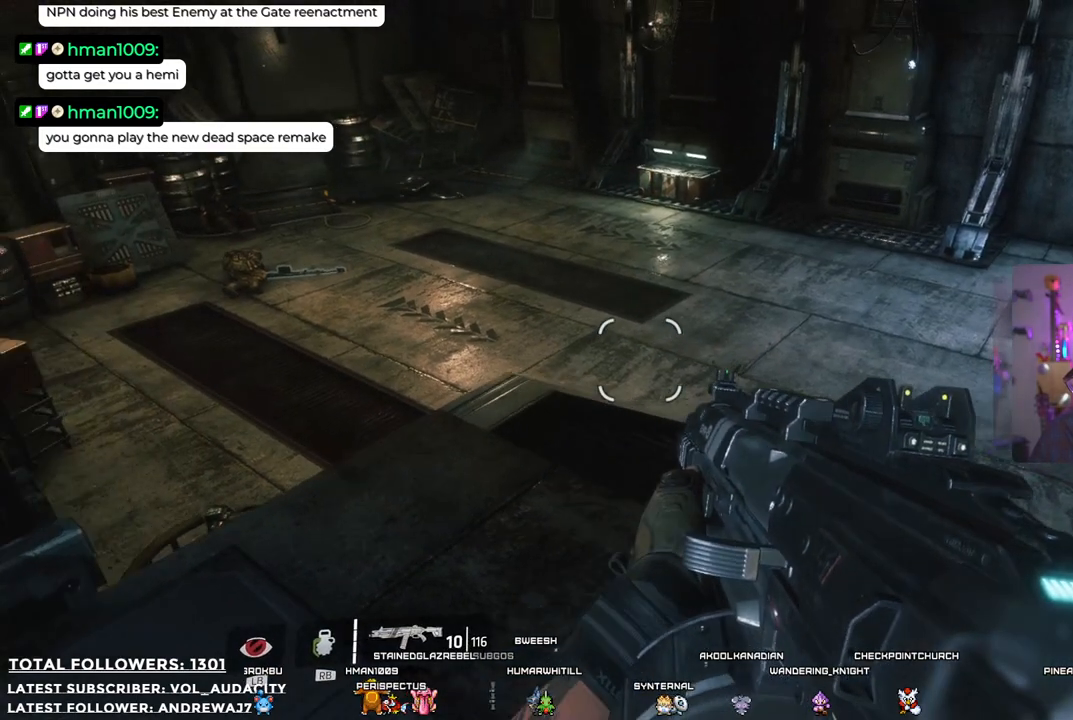
{"buttons": [], "left_stick": "center", "right_stick": "center", "events": [[268, "right_stick", "up-left"], [418, "left_stick", "center"], [501, "right_stick", "center"]]}
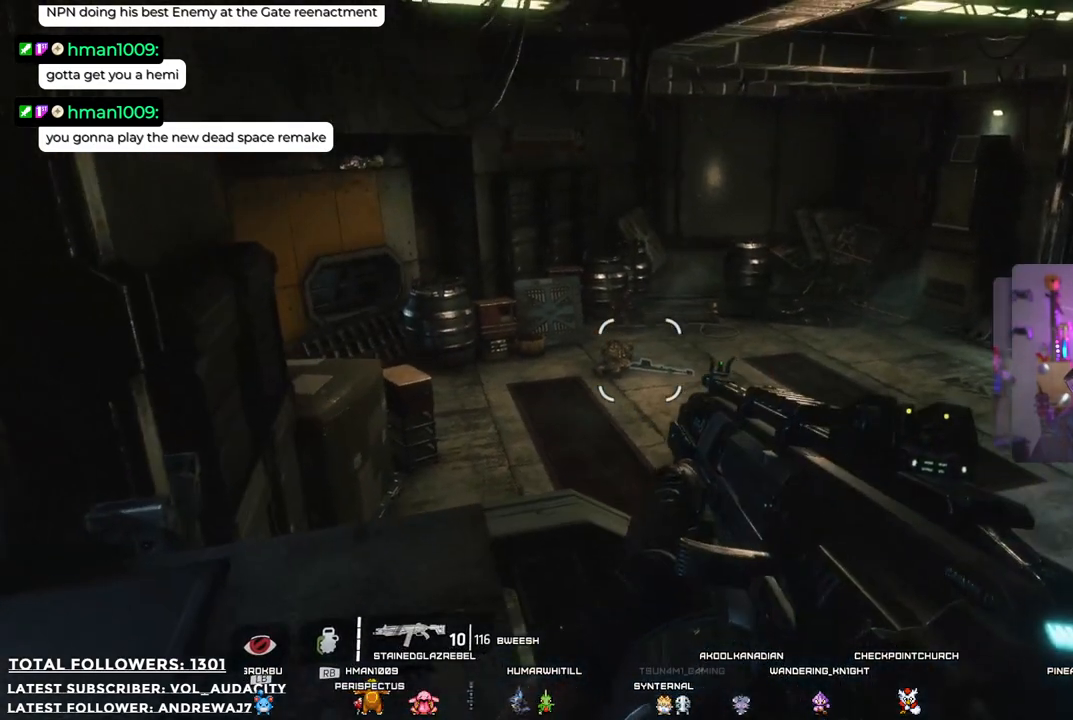
{"buttons": [], "left_stick": "center", "right_stick": "center", "events": []}
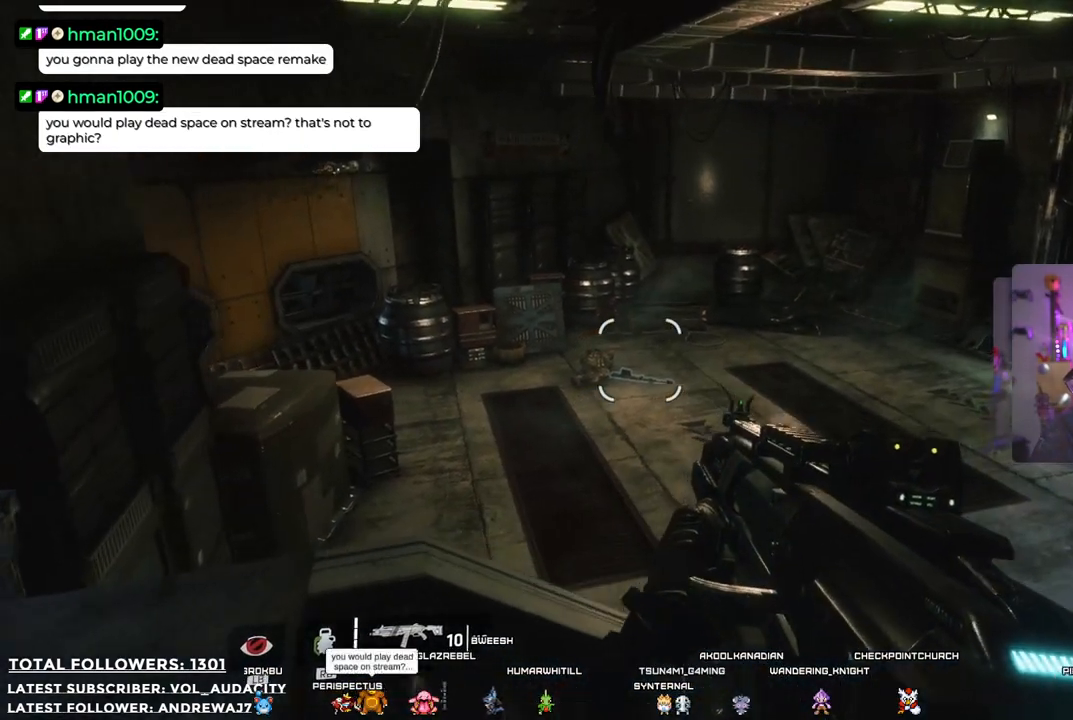
{"buttons": [], "left_stick": "up", "right_stick": "right", "events": [[84, "left_stick", "right"], [84, "right_stick", "right"], [184, "left_stick", "up-right"], [317, "left_stick", "up"]]}
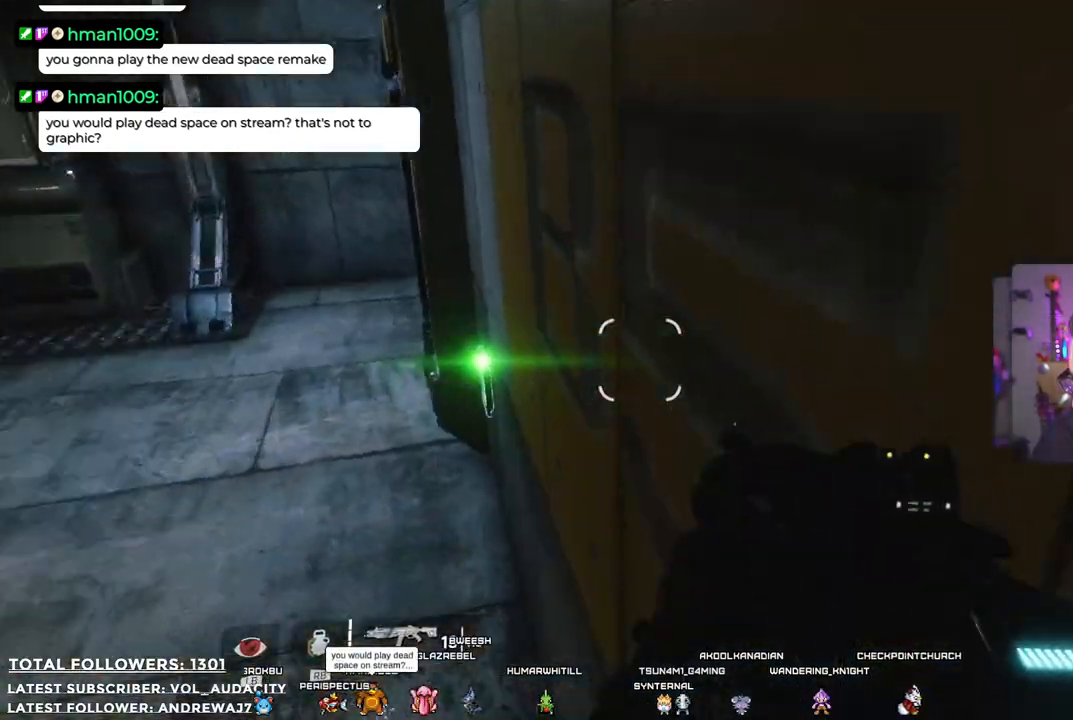
{"buttons": [], "left_stick": "up-left", "right_stick": "center", "events": [[67, "left_stick", "up-left"], [84, "right_stick", "center"]]}
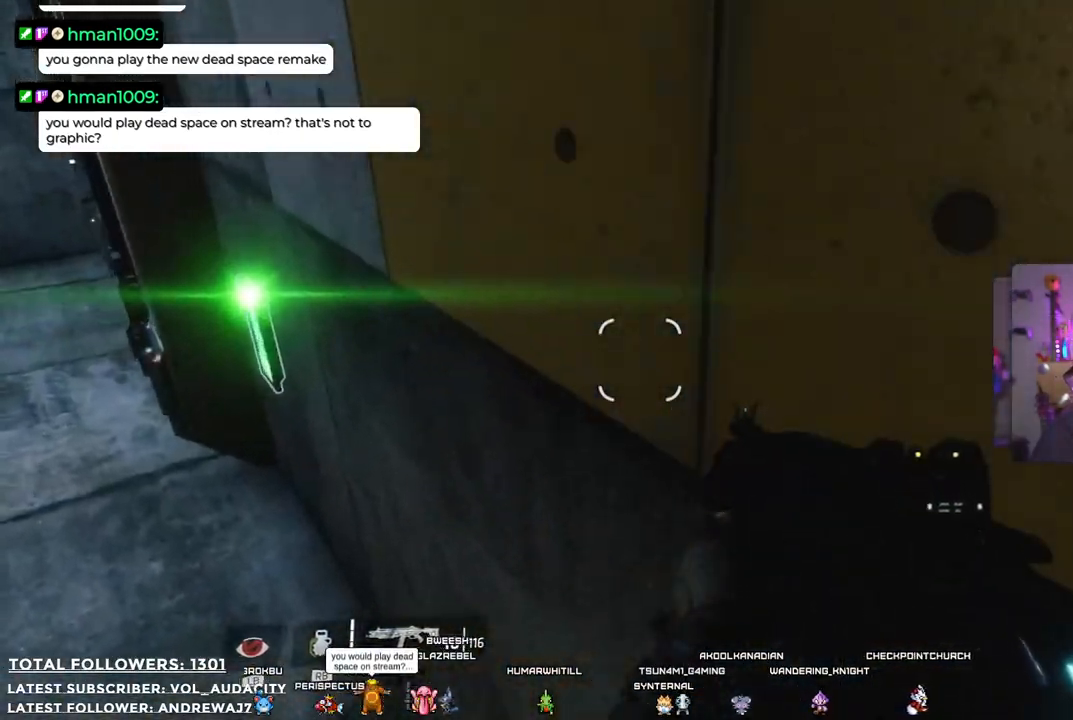
{"buttons": [], "left_stick": "up-left", "right_stick": "center", "events": [[34, "left_stick", "left"], [268, "right_stick", "up"], [301, "left_stick", "up-left"], [485, "right_stick", "center"]]}
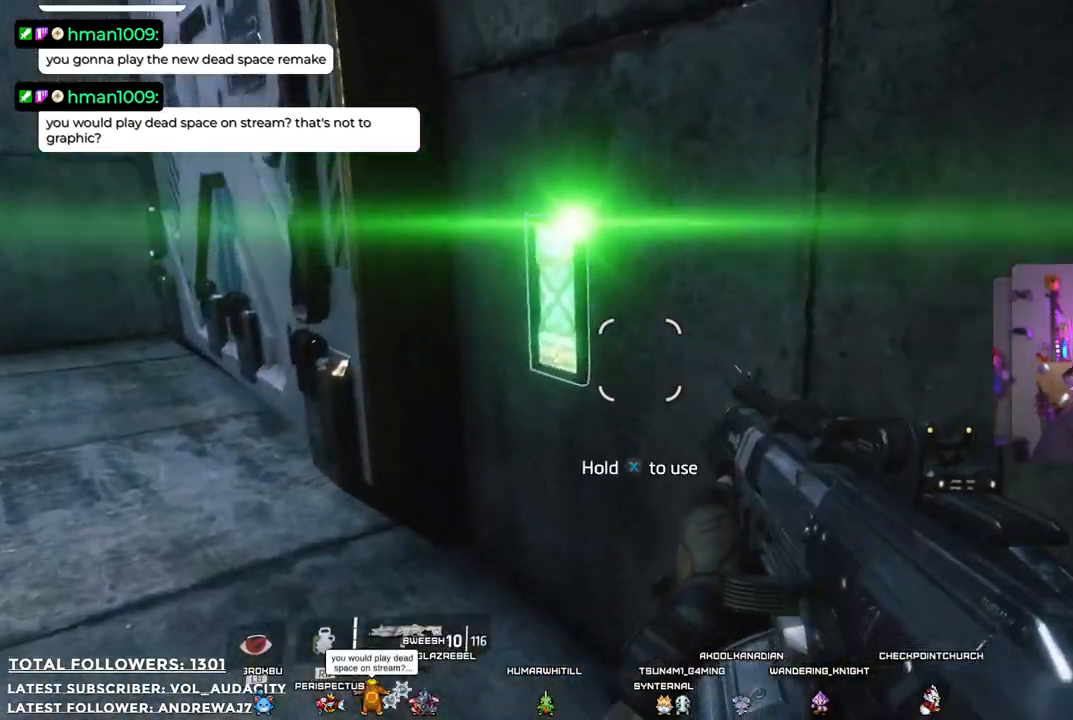
{"buttons": ["X"], "left_stick": "center", "right_stick": "center", "events": [[134, "X", "down"], [134, "left_stick", "center"]]}
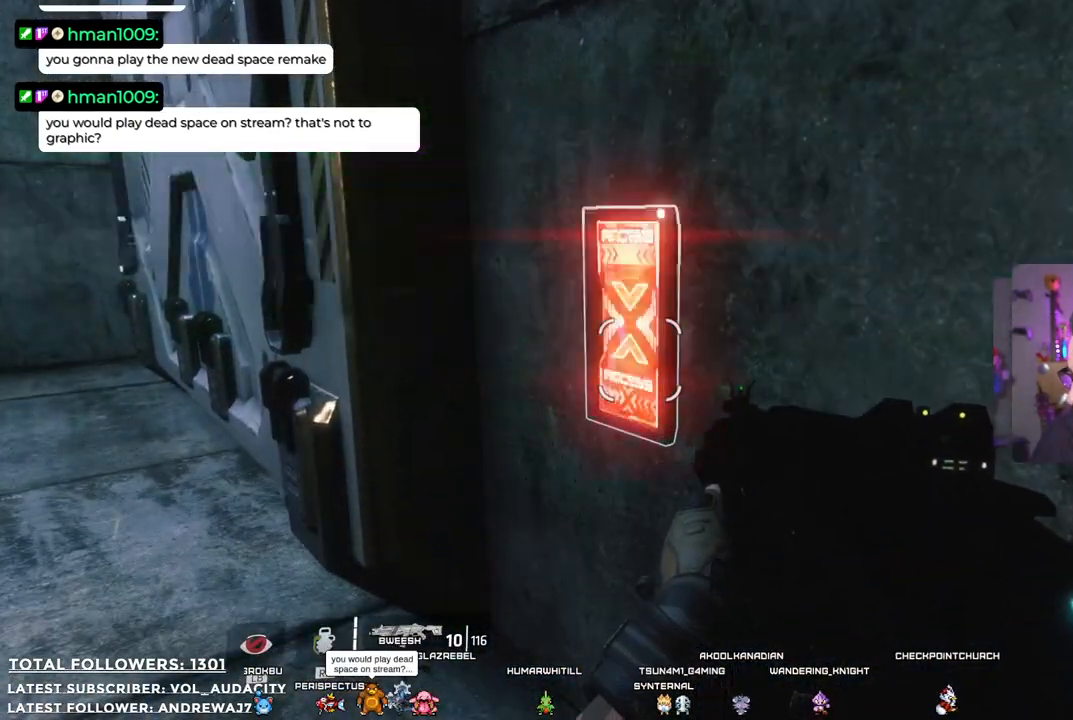
{"buttons": ["X"], "left_stick": "center", "right_stick": "center", "events": []}
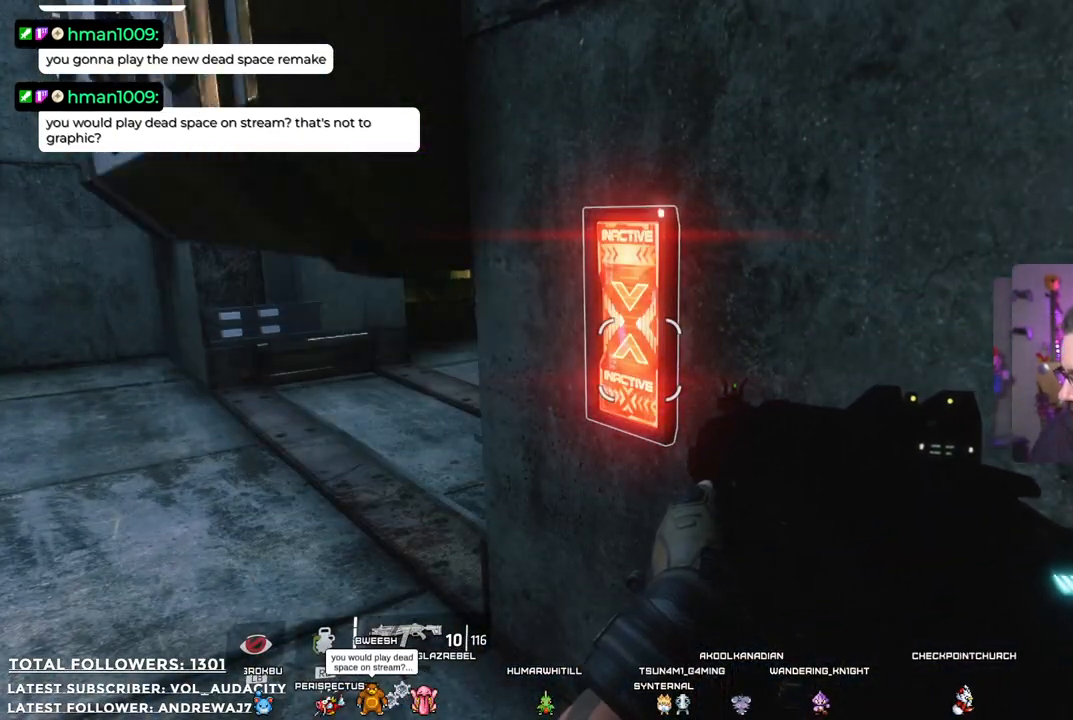
{"buttons": [], "left_stick": "center", "right_stick": "center", "events": [[134, "X", "up"]]}
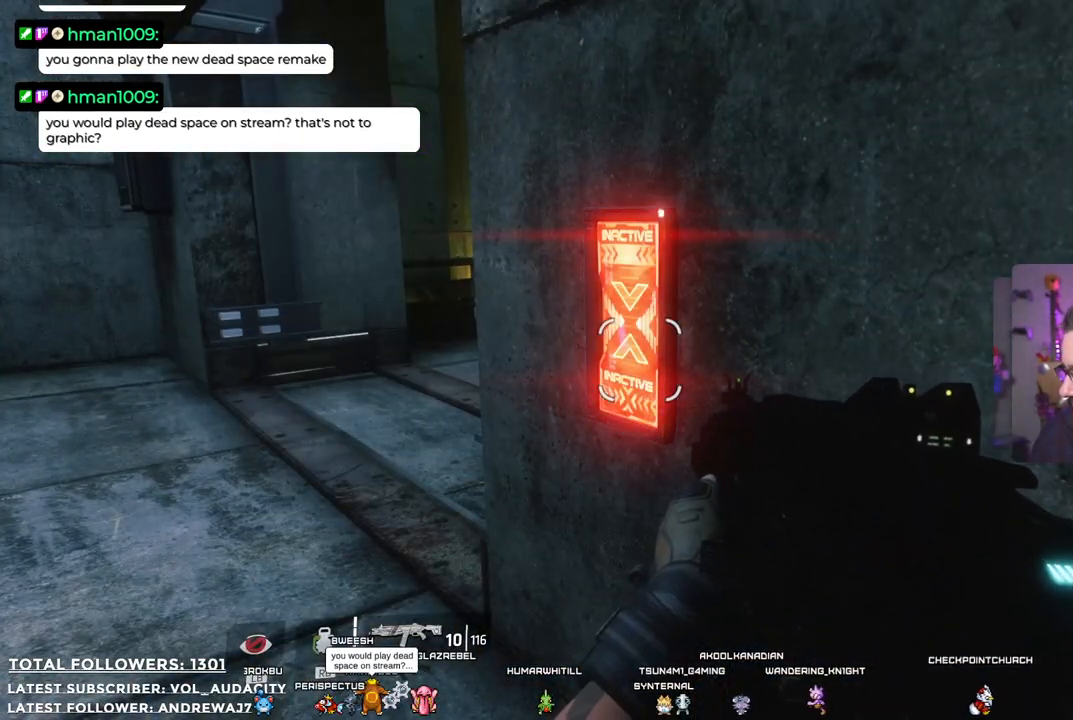
{"buttons": [], "left_stick": "center", "right_stick": "center", "events": [[67, "left_stick", "down"], [150, "right_stick", "up"], [401, "left_stick", "center"], [401, "right_stick", "center"]]}
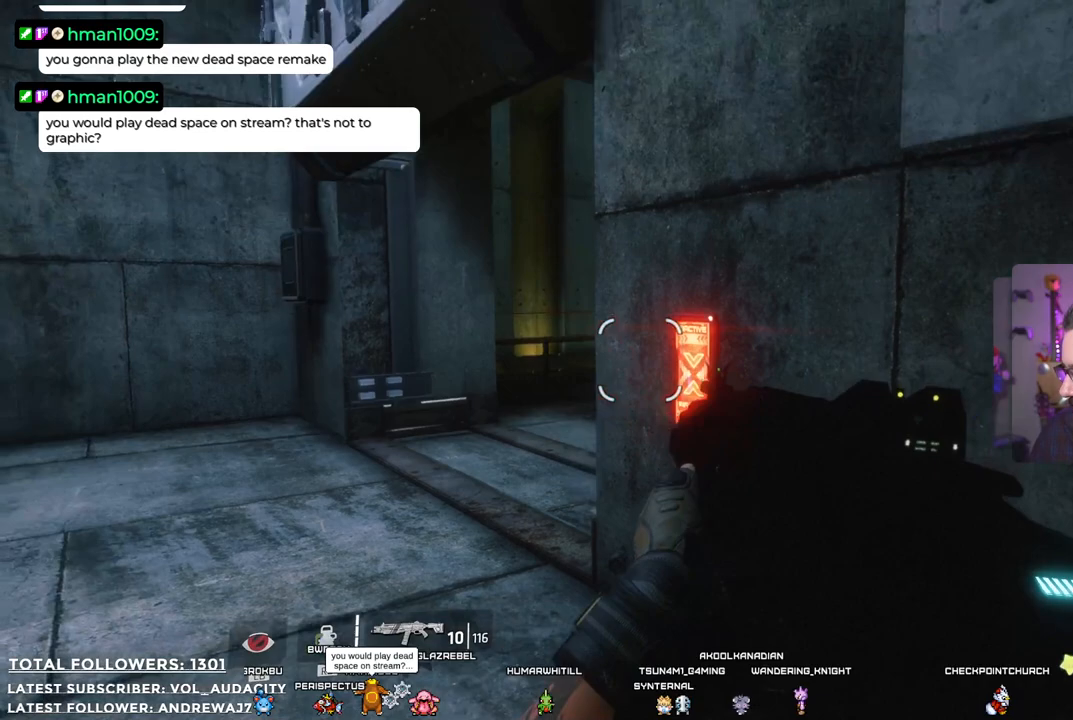
{"buttons": [], "left_stick": "center", "right_stick": "center", "events": []}
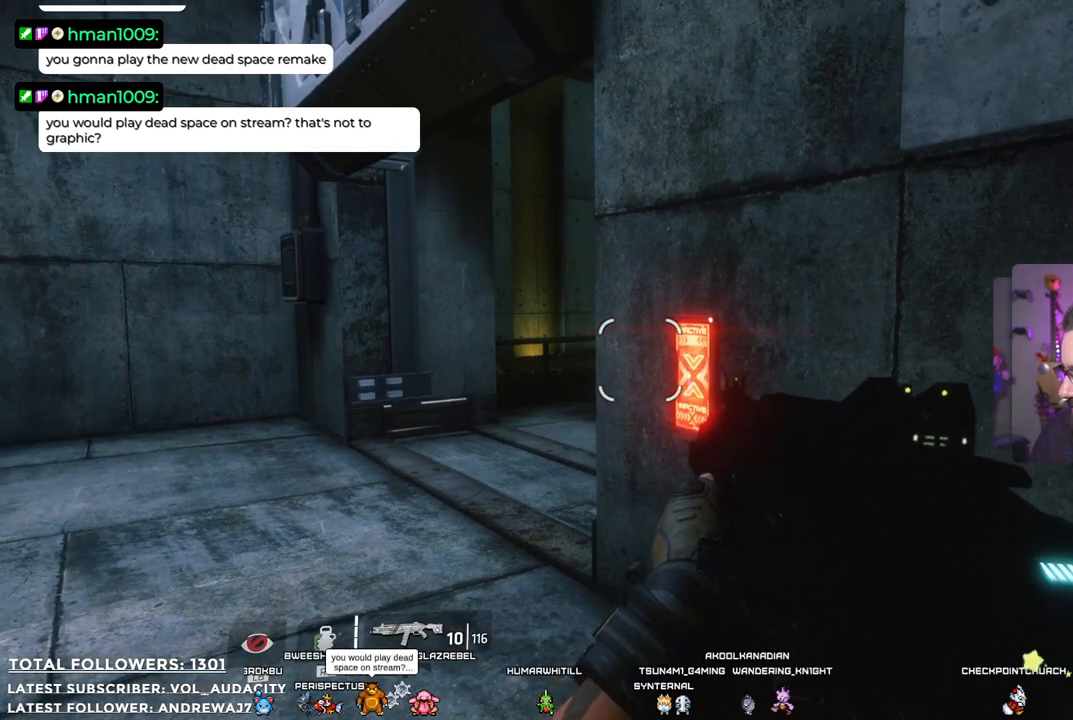
{"buttons": [], "left_stick": "center", "right_stick": "left", "events": [[484, "right_stick", "left"]]}
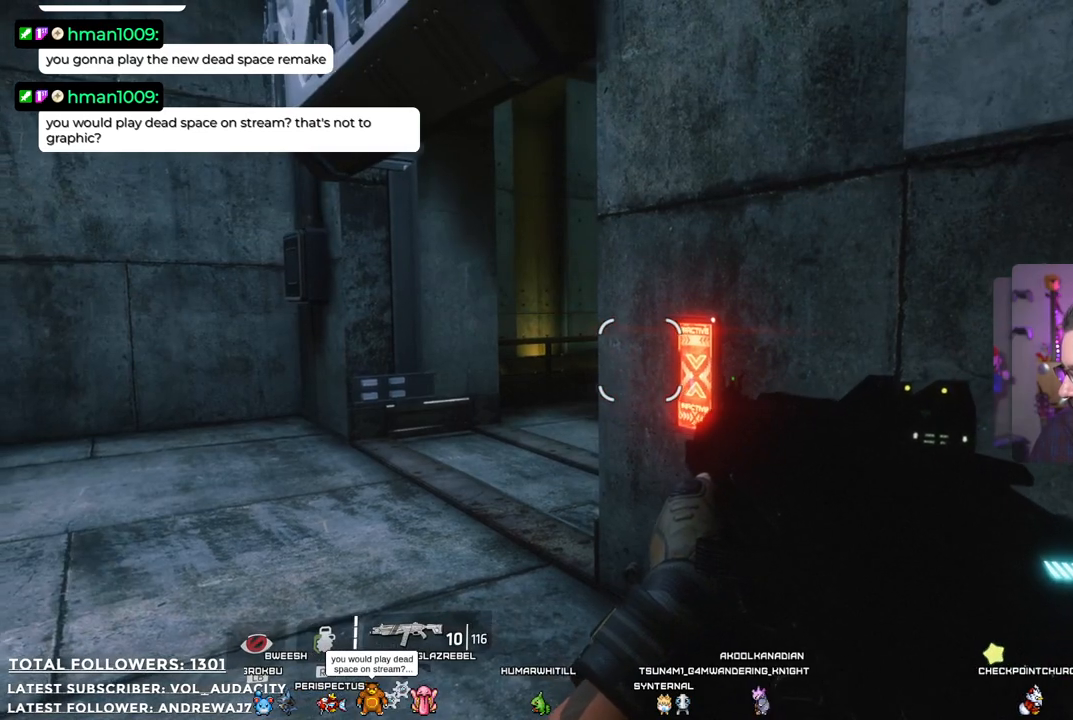
{"buttons": [], "left_stick": "center", "right_stick": "center", "events": [[351, "right_stick", "center"]]}
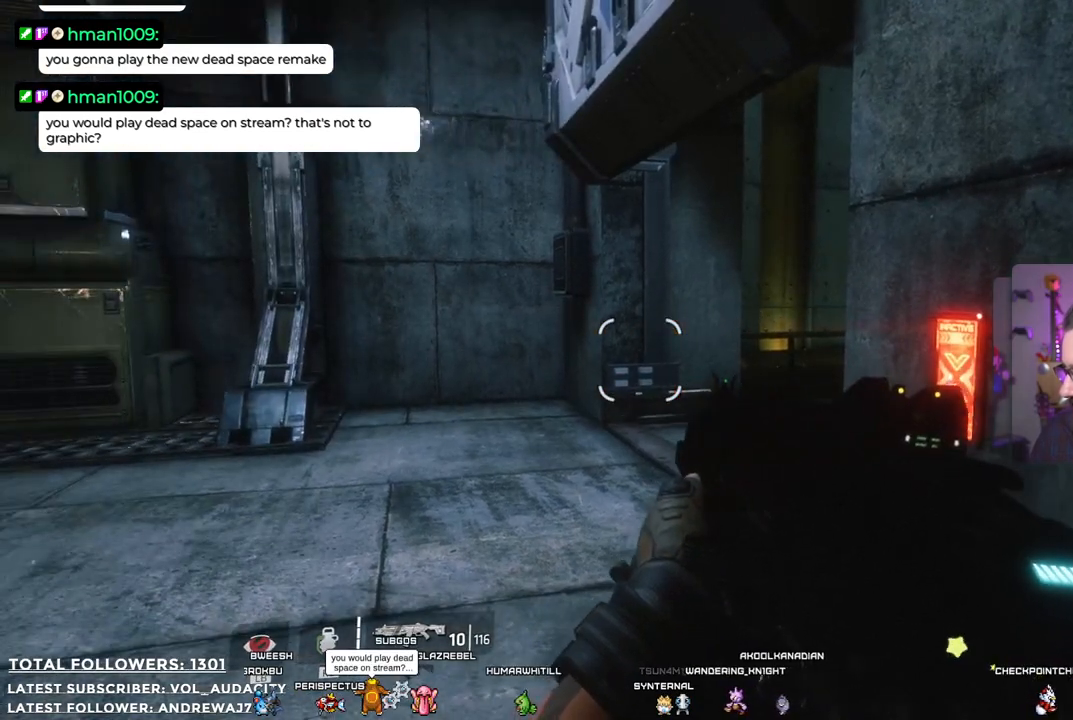
{"buttons": [], "left_stick": "up-right", "right_stick": "left", "events": [[100, "right_stick", "left"], [334, "left_stick", "up-right"]]}
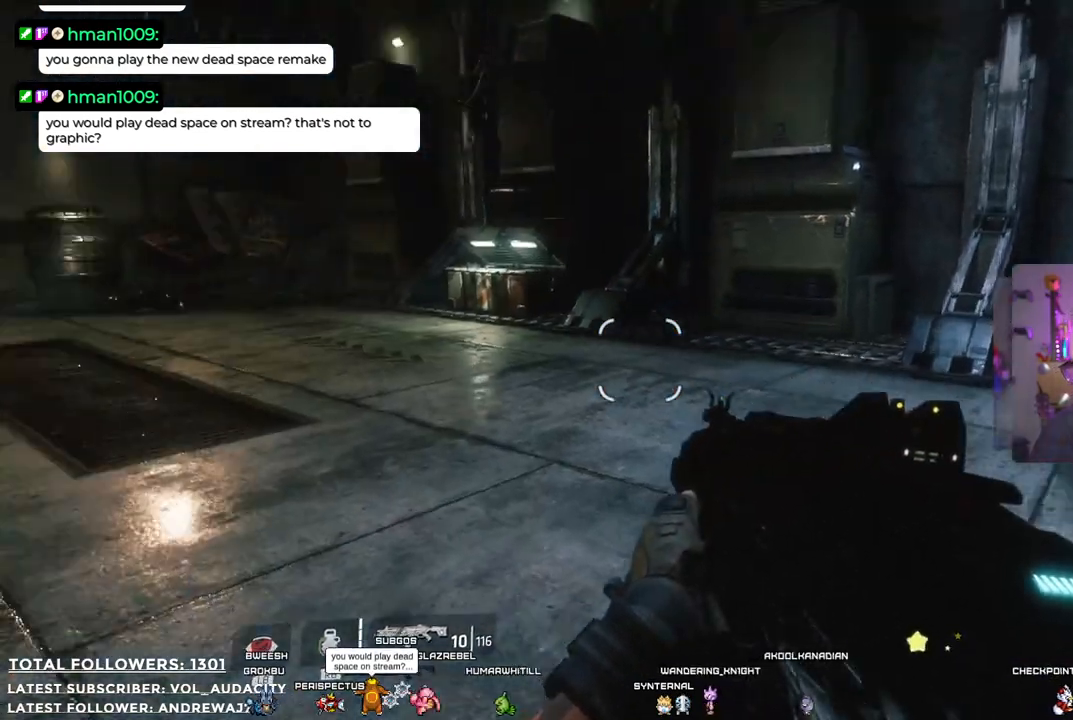
{"buttons": [], "left_stick": "up", "right_stick": "center", "events": [[100, "right_stick", "center"], [150, "left_stick", "up"]]}
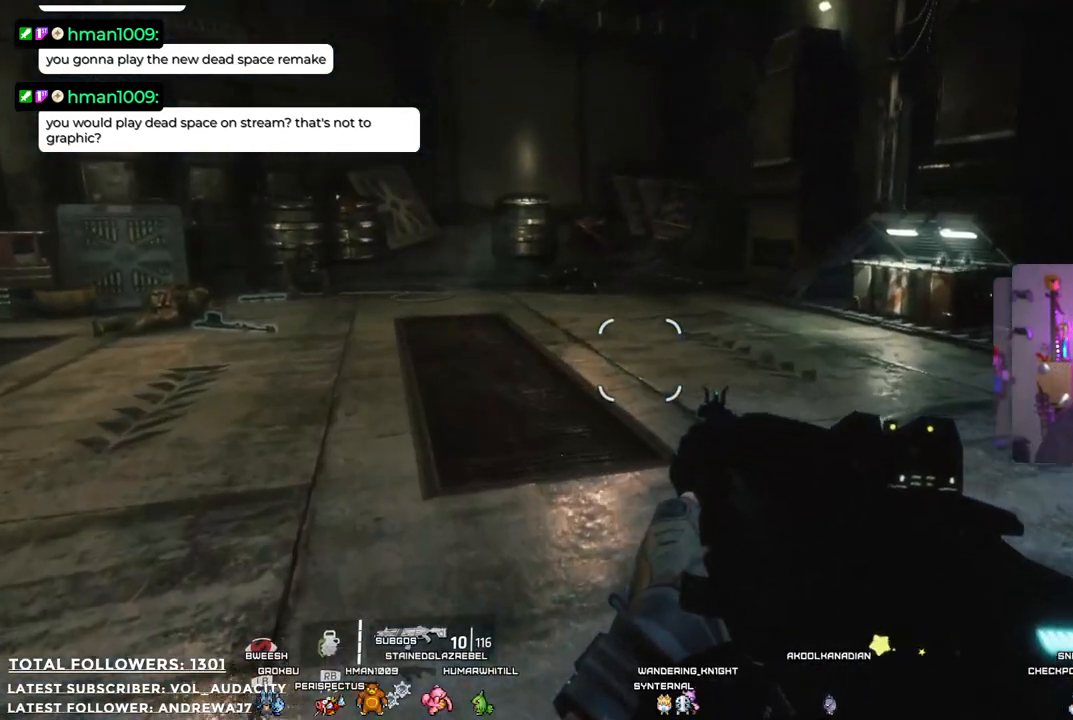
{"buttons": [], "left_stick": "up-left", "right_stick": "center", "events": [[16, "left_stick", "up-left"]]}
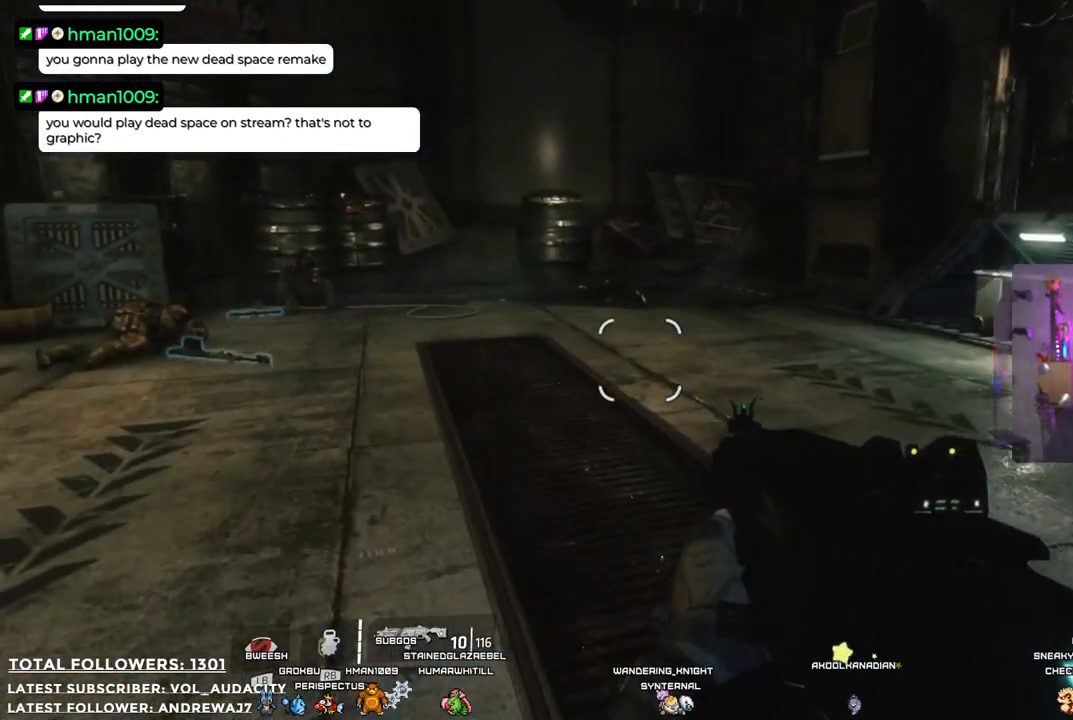
{"buttons": [], "left_stick": "up-left", "right_stick": "center", "events": []}
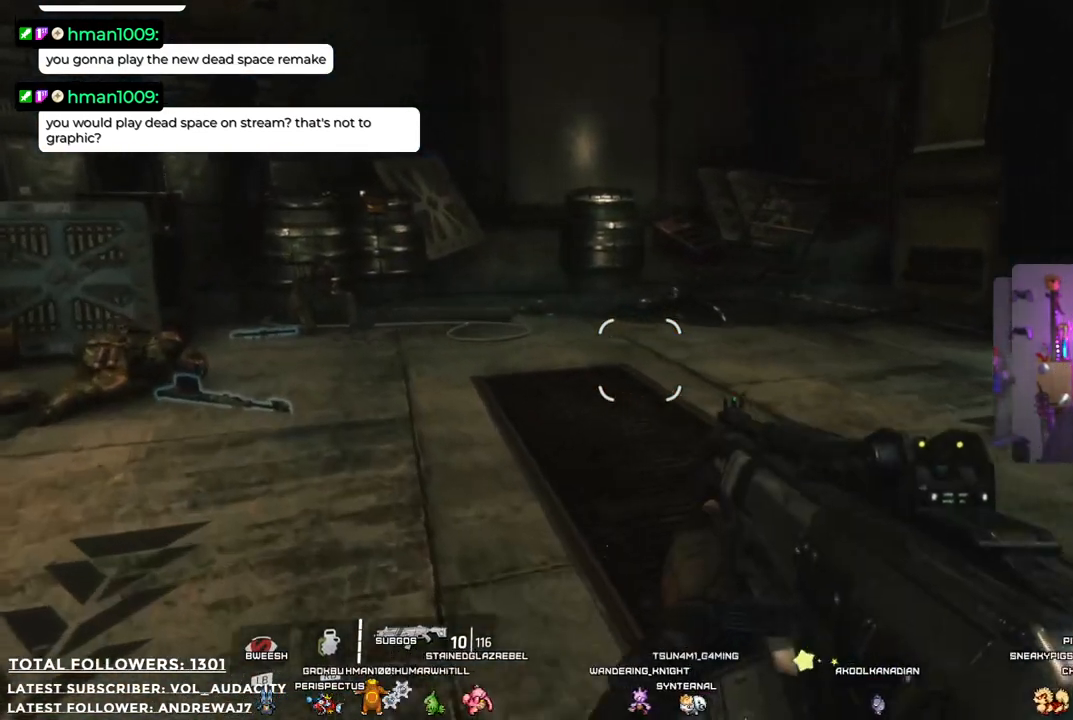
{"buttons": [], "left_stick": "up", "right_stick": "down-left", "events": [[200, "right_stick", "left"], [384, "right_stick", "down-left"], [434, "left_stick", "up"]]}
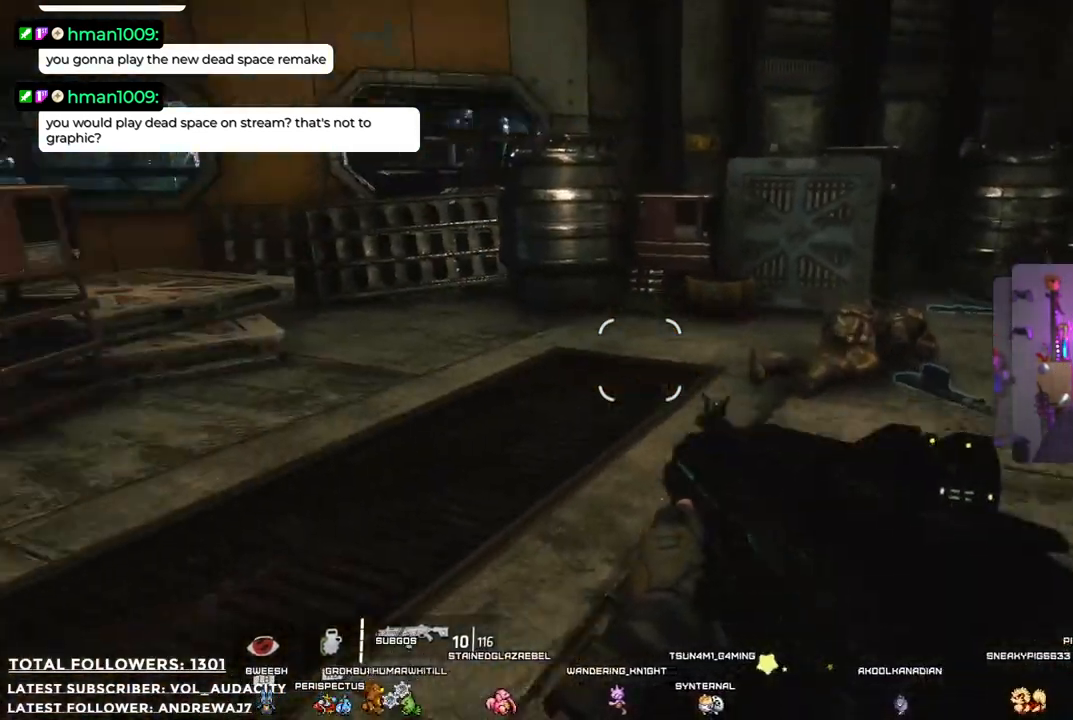
{"buttons": [], "left_stick": "up", "right_stick": "left", "events": [[50, "right_stick", "center"], [384, "right_stick", "left"]]}
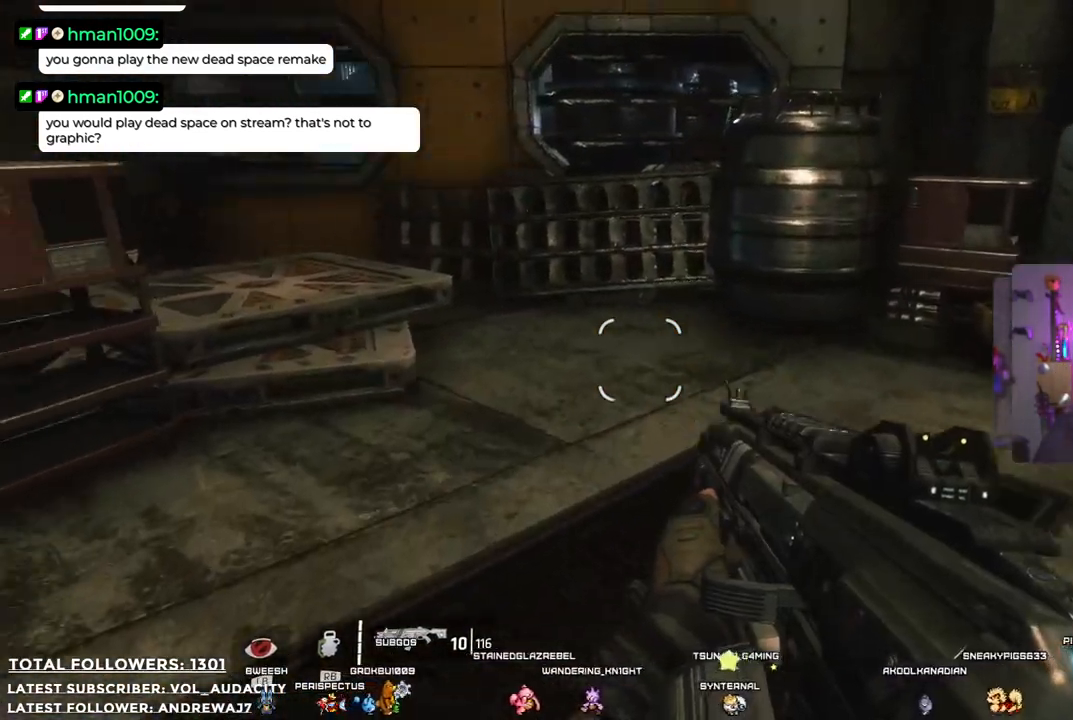
{"buttons": [], "left_stick": "up", "right_stick": "center", "events": [[134, "left_stick", "up-right"], [134, "right_stick", "center"], [468, "left_stick", "up"]]}
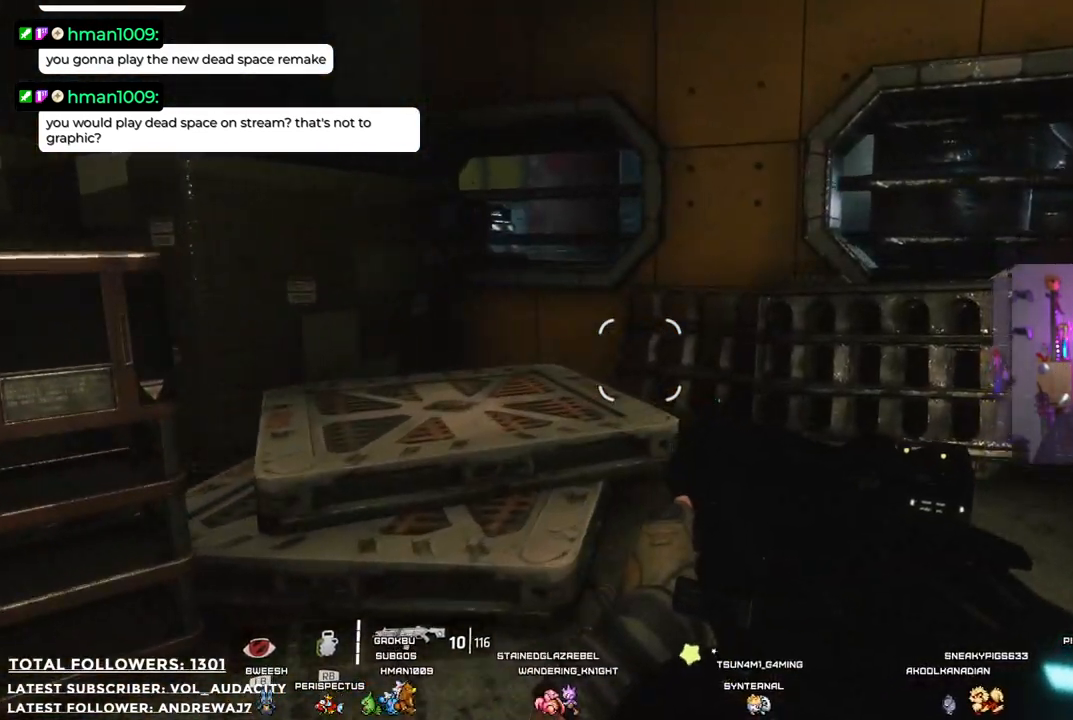
{"buttons": [], "left_stick": "left", "right_stick": "right", "events": [[184, "left_stick", "up-left"], [184, "right_stick", "right"], [451, "left_stick", "left"]]}
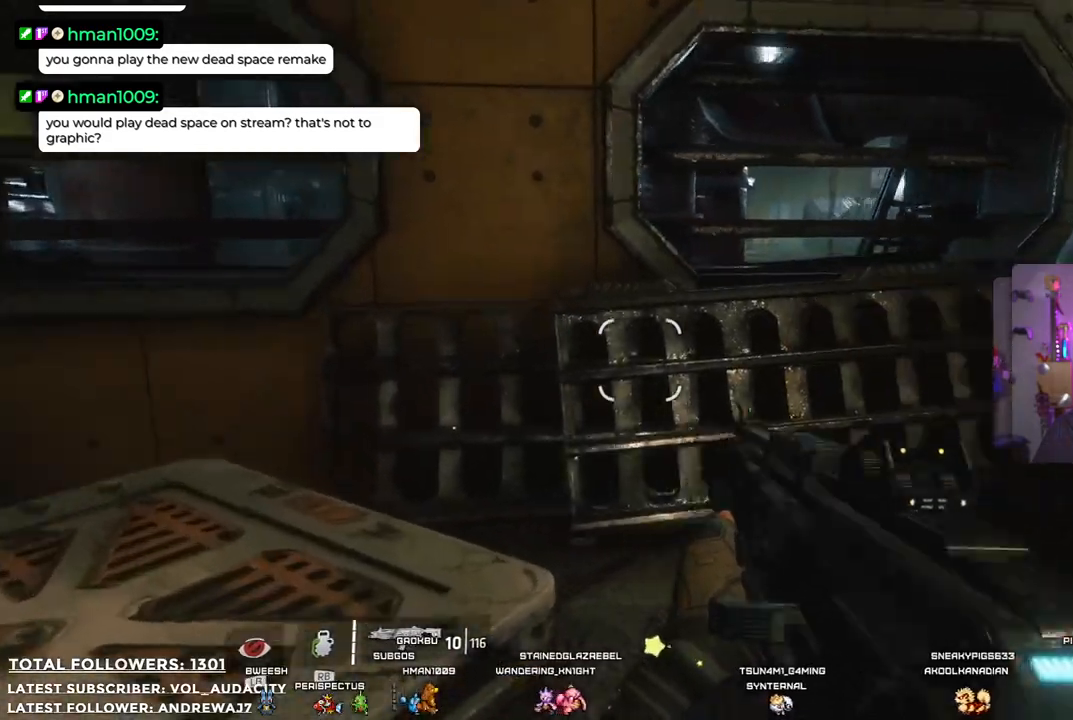
{"buttons": [], "left_stick": "up-left", "right_stick": "center", "events": [[84, "left_stick", "center"], [251, "left_stick", "up"], [334, "right_stick", "center"], [351, "left_stick", "up-left"]]}
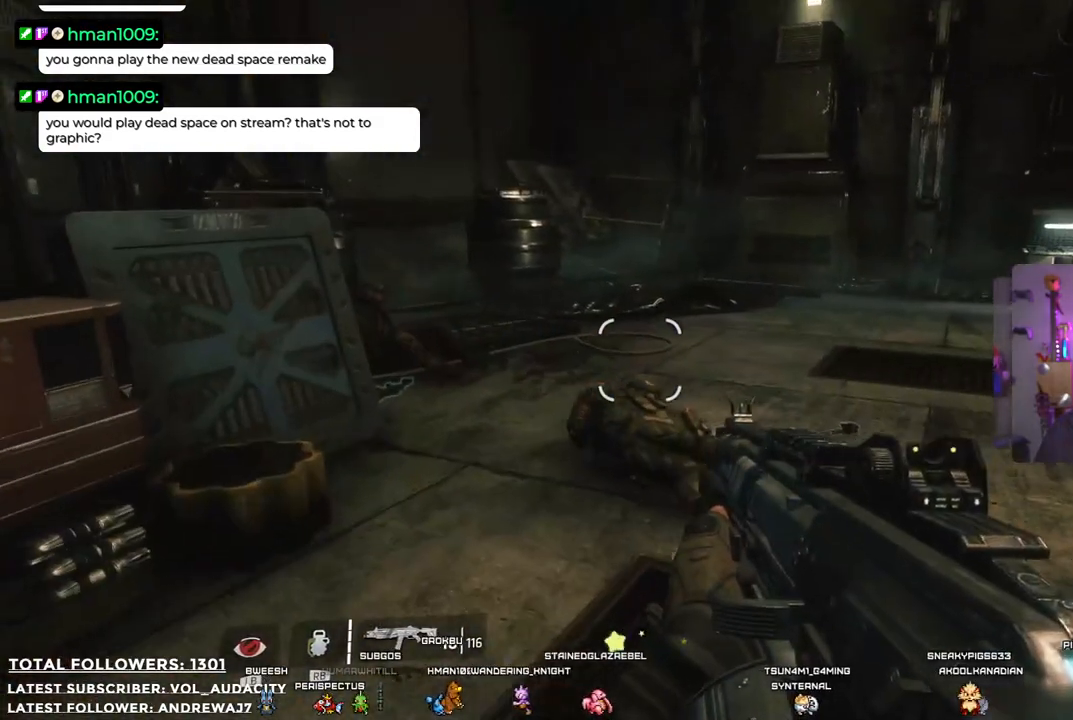
{"buttons": [], "left_stick": "center", "right_stick": "down-right", "events": [[284, "left_stick", "center"], [451, "right_stick", "down-right"]]}
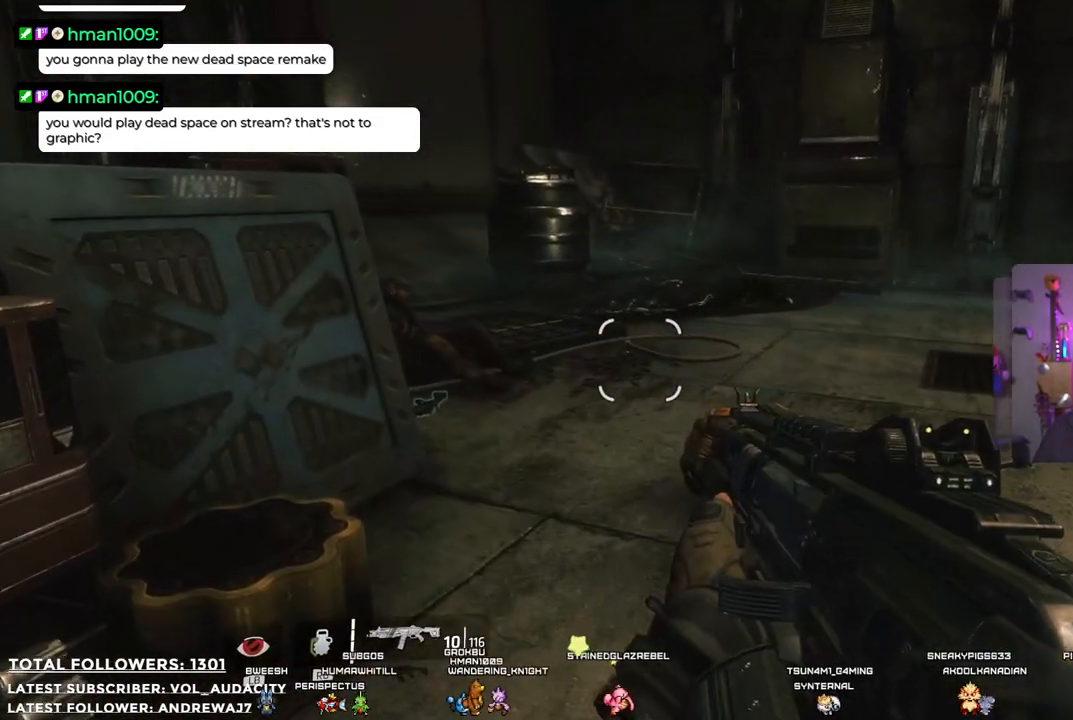
{"buttons": [], "left_stick": "up", "right_stick": "center", "events": [[133, "left_stick", "up"], [133, "right_stick", "down-left"], [300, "right_stick", "center"]]}
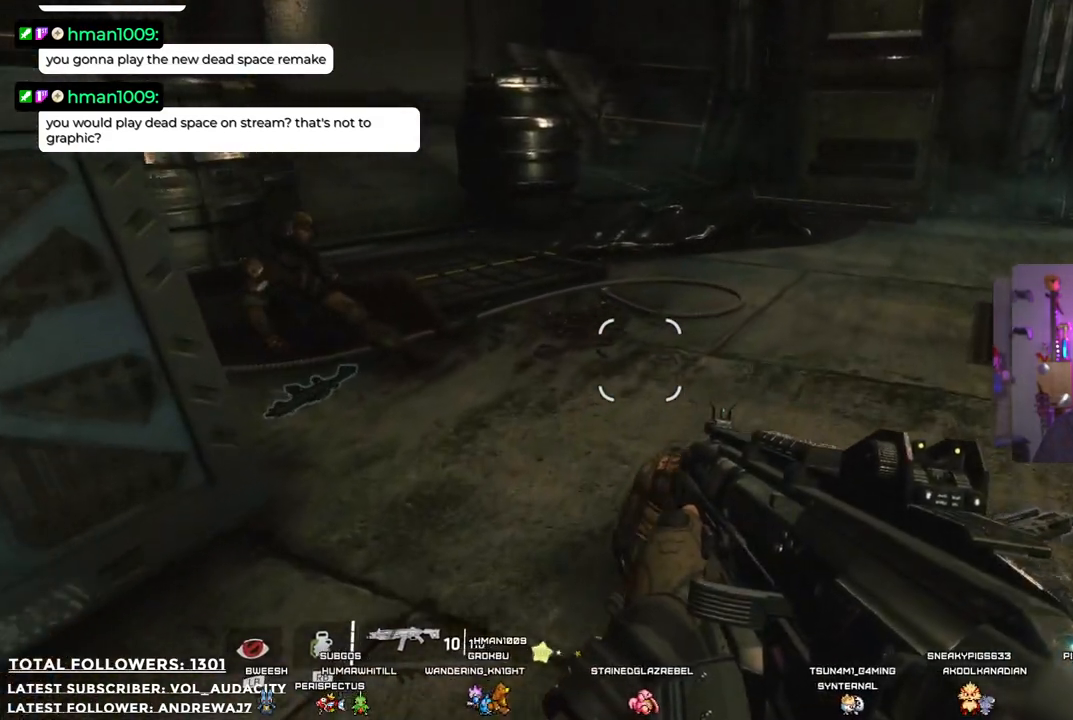
{"buttons": [], "left_stick": "up", "right_stick": "center", "events": [[134, "right_stick", "left"], [451, "right_stick", "center"]]}
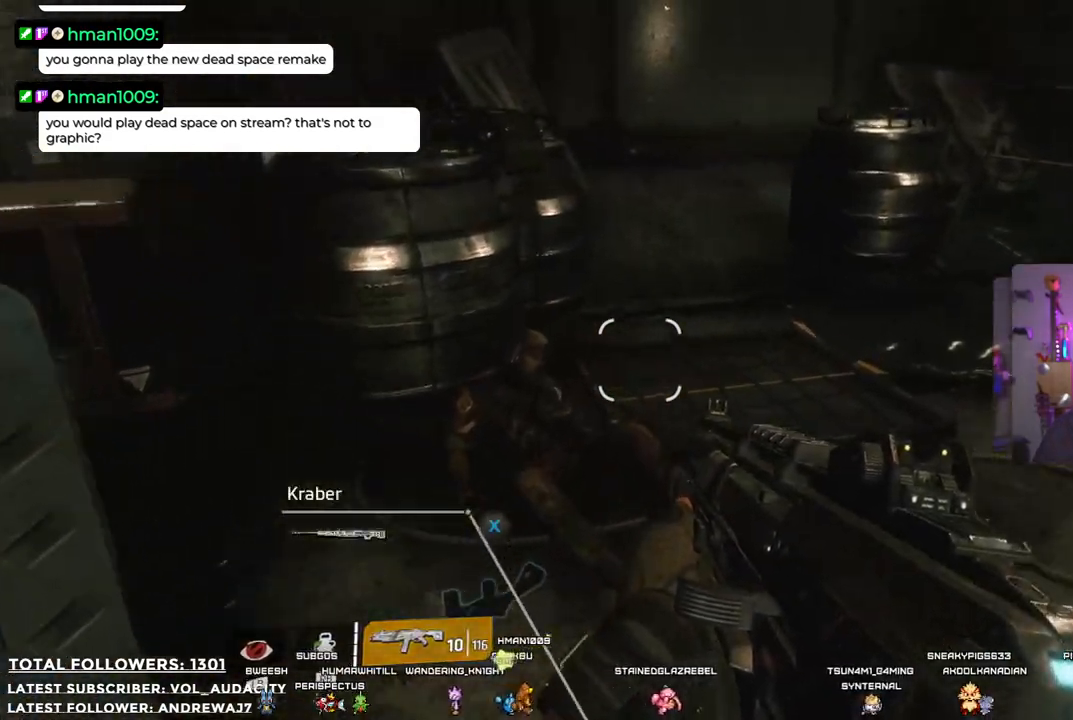
{"buttons": [], "left_stick": "up", "right_stick": "right", "events": [[468, "right_stick", "right"]]}
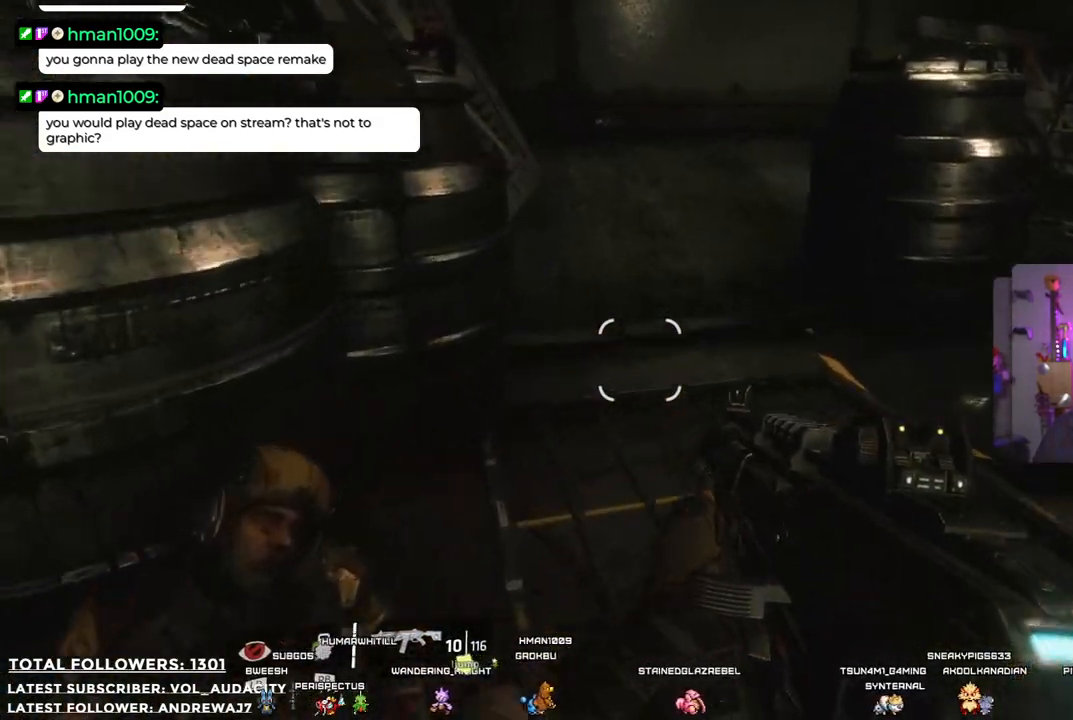
{"buttons": [], "left_stick": "up-left", "right_stick": "center", "events": [[251, "left_stick", "up-left"], [301, "right_stick", "center"]]}
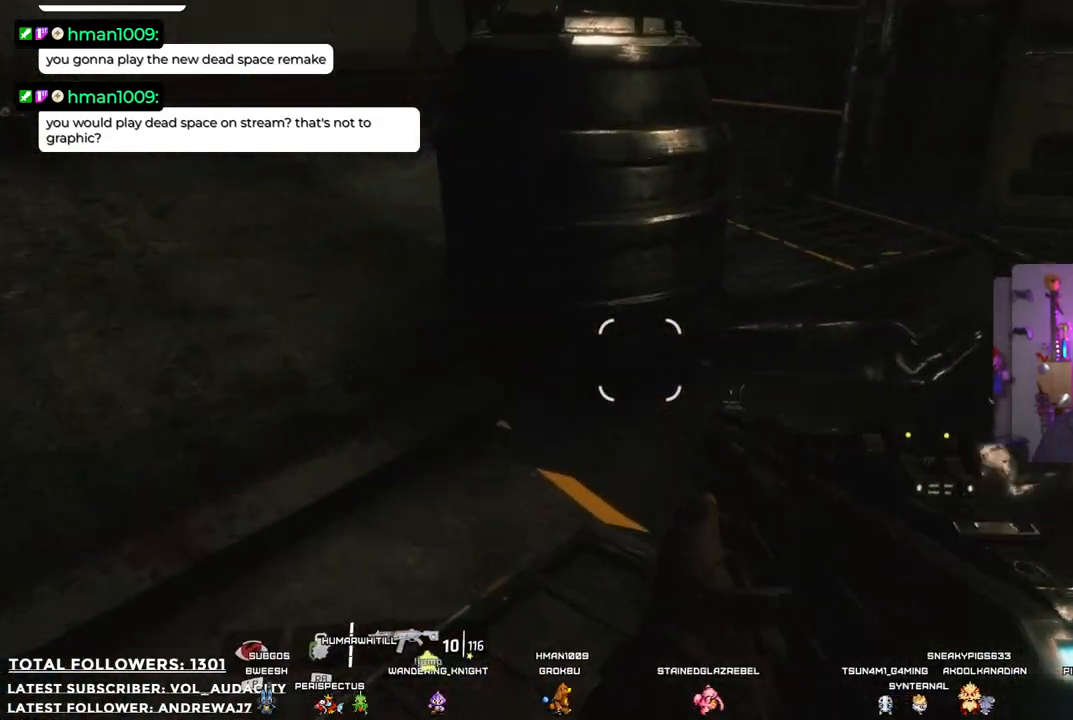
{"buttons": [], "left_stick": "up-left", "right_stick": "right", "events": [[217, "right_stick", "right"]]}
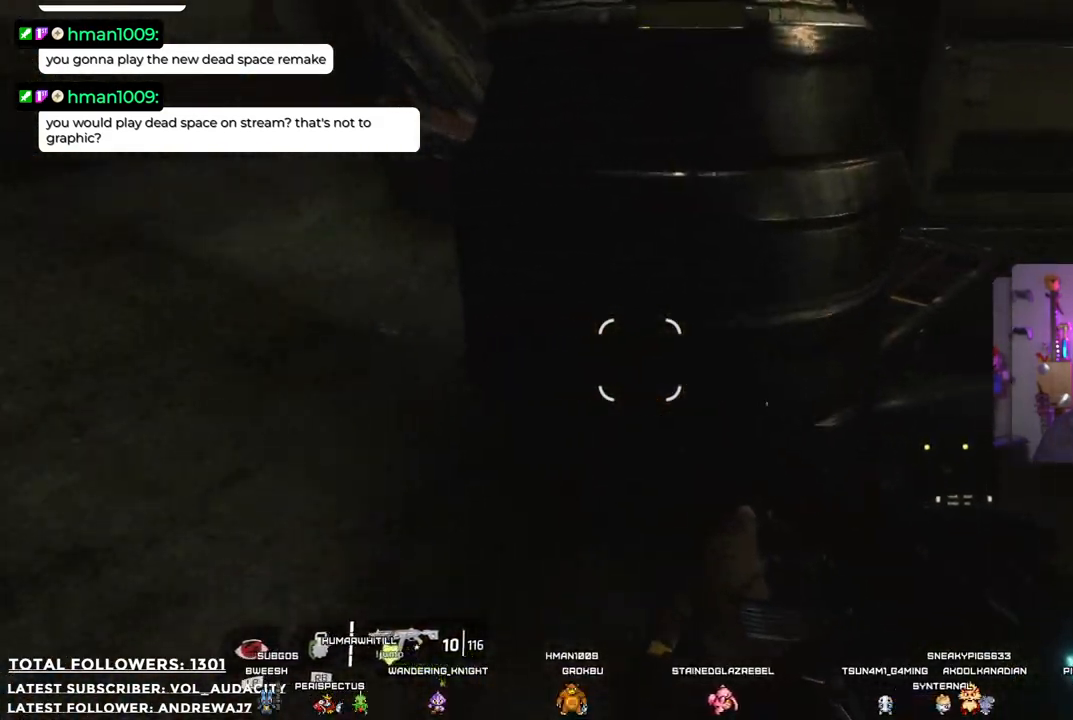
{"buttons": [], "left_stick": "left", "right_stick": "right", "events": [[134, "right_stick", "center"], [201, "left_stick", "left"], [484, "right_stick", "right"]]}
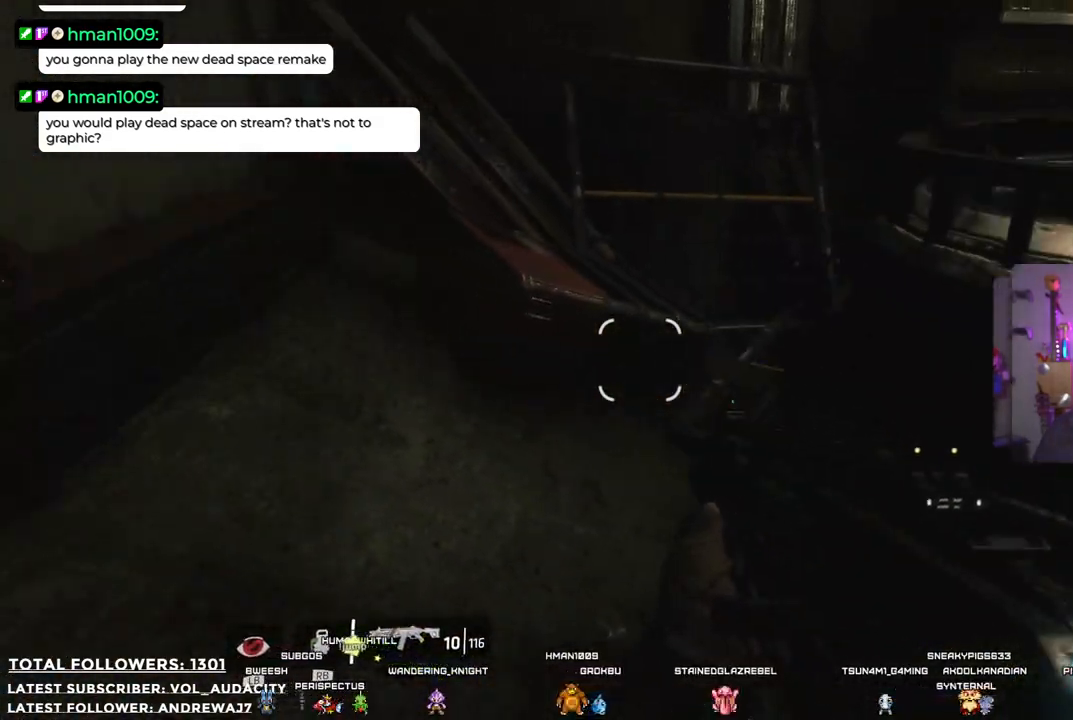
{"buttons": [], "left_stick": "up", "right_stick": "right", "events": [[184, "left_stick", "up"]]}